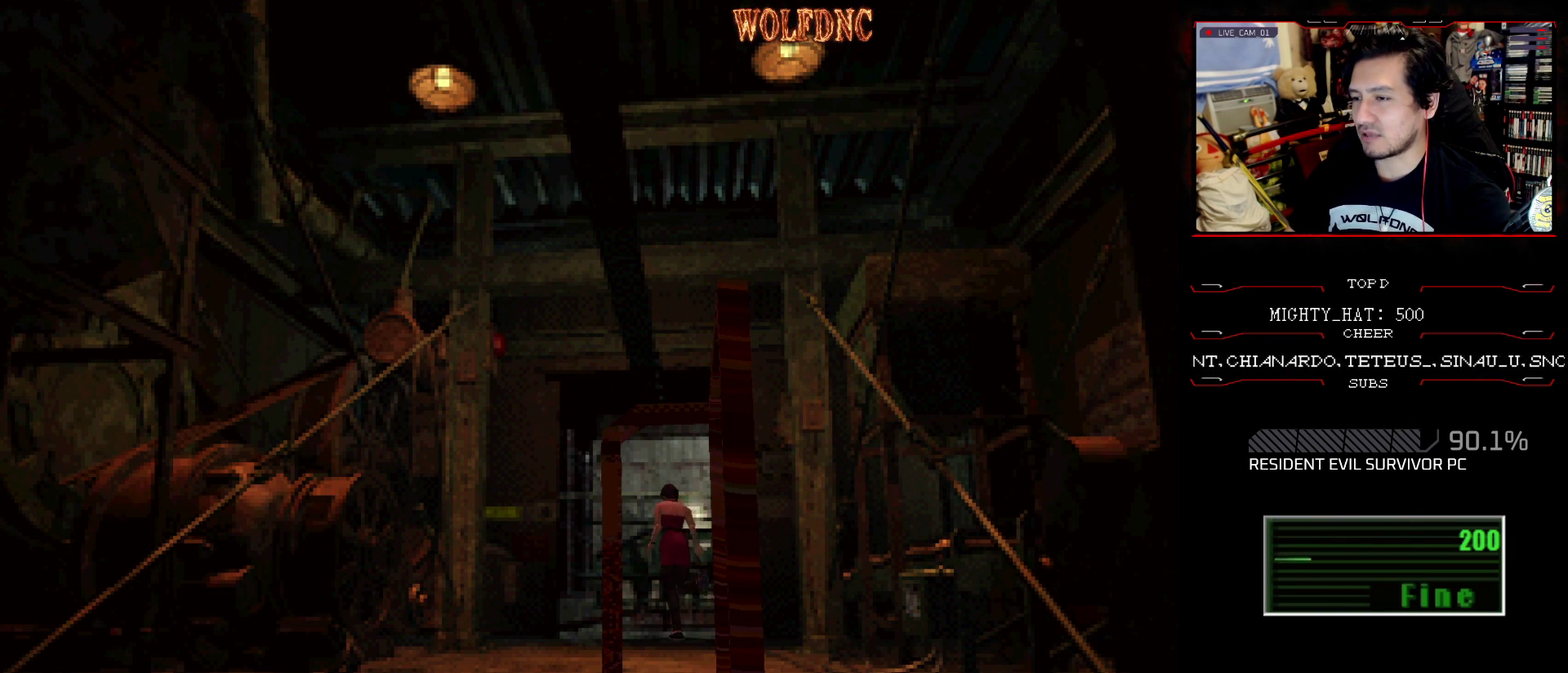
Gameplay with a controller (PlayStation layout); each line is a JSON object with the inputs held at the frame after it. "events" lists button and stick changes between this image and that frame as [ms after this image, input, new state], when the widget could be followed in between. Not read: L3 R3.
{"buttons": ["CROSS", "SQUARE", "DPAD_UP", "DPAD_RIGHT"], "events": [[17, "CROSS", "down"], [350, "CROSS", "up"], [401, "CROSS", "down"]]}
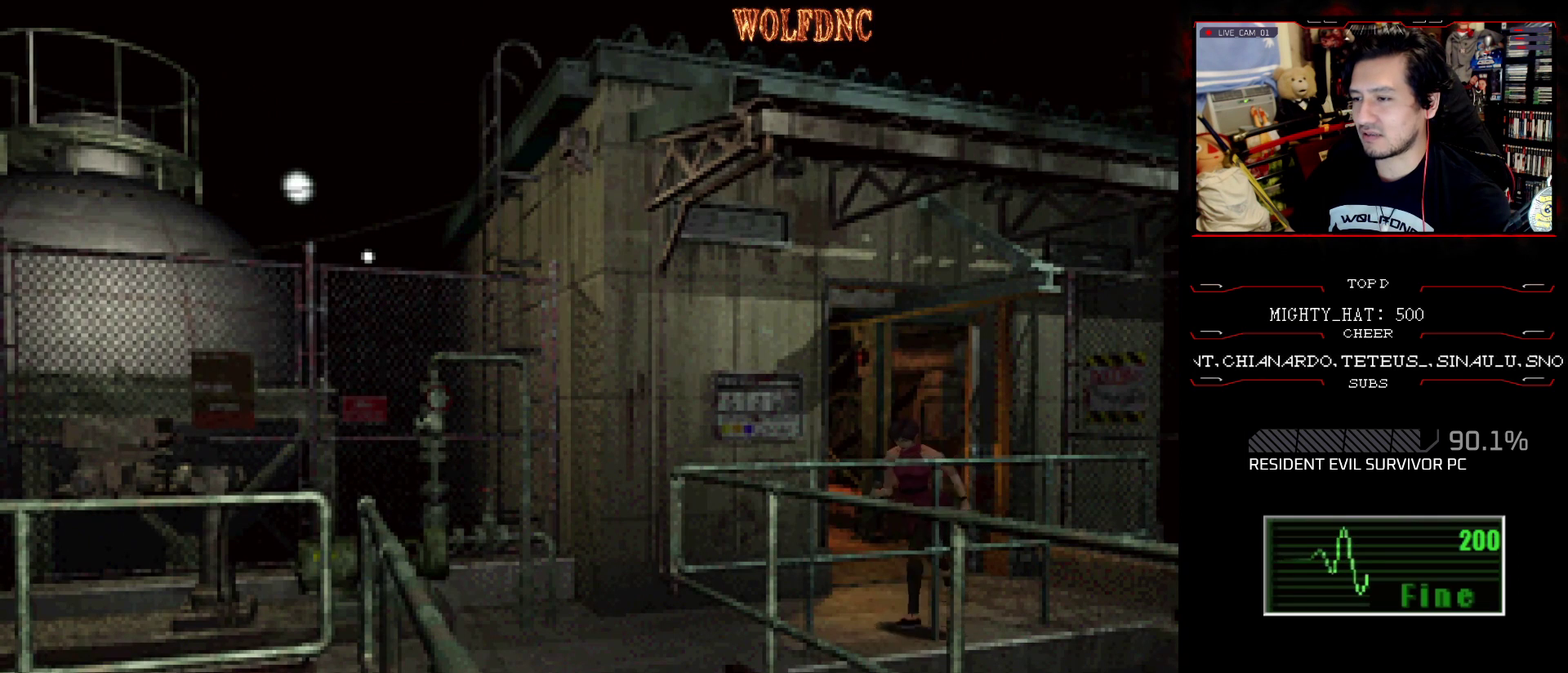
{"buttons": ["SQUARE", "DPAD_UP"], "events": [[33, "CROSS", "up"], [83, "CROSS", "down"], [217, "CROSS", "up"], [217, "DPAD_RIGHT", "up"], [317, "CROSS", "down"], [417, "CROSS", "up"]]}
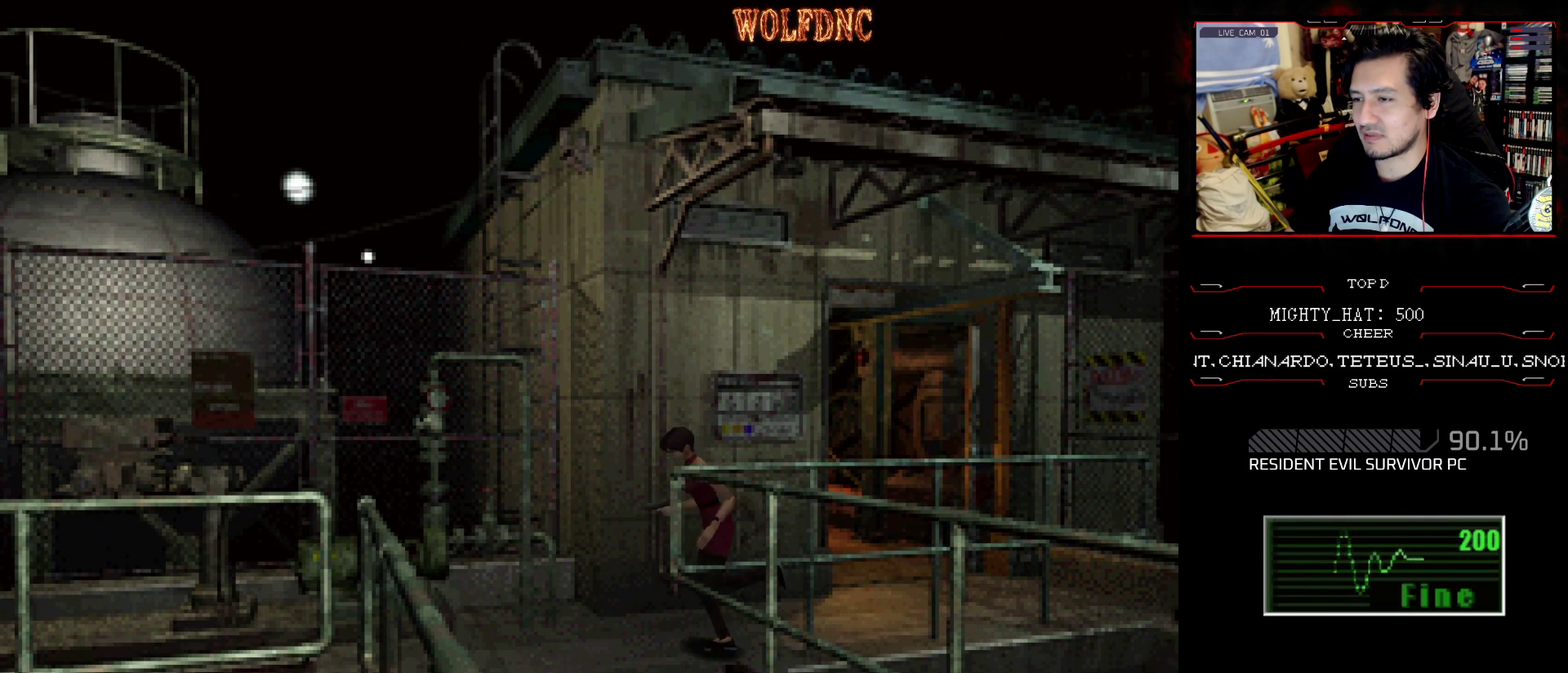
{"buttons": ["SQUARE", "DPAD_UP"], "events": []}
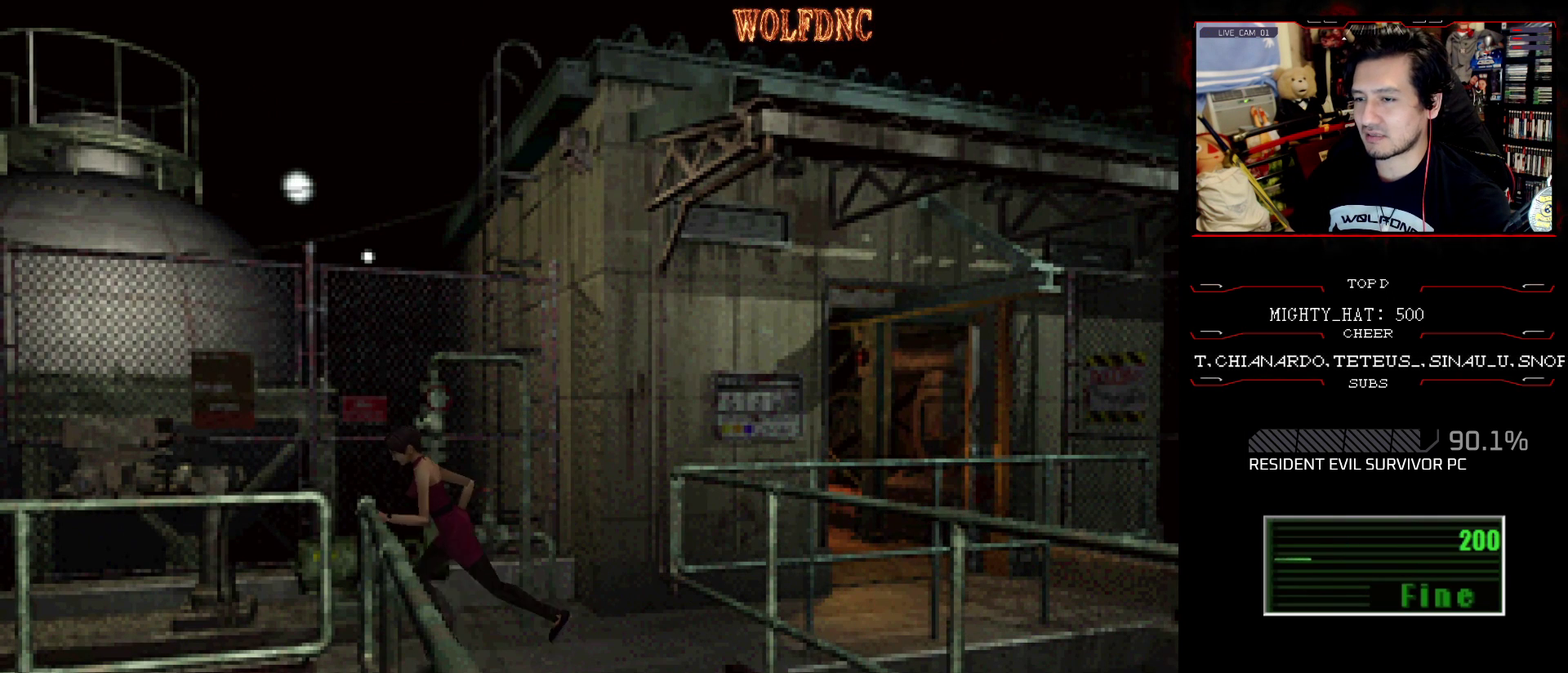
{"buttons": ["CROSS", "SQUARE", "DPAD_UP"], "events": [[250, "CROSS", "down"], [400, "CROSS", "up"], [450, "CROSS", "down"]]}
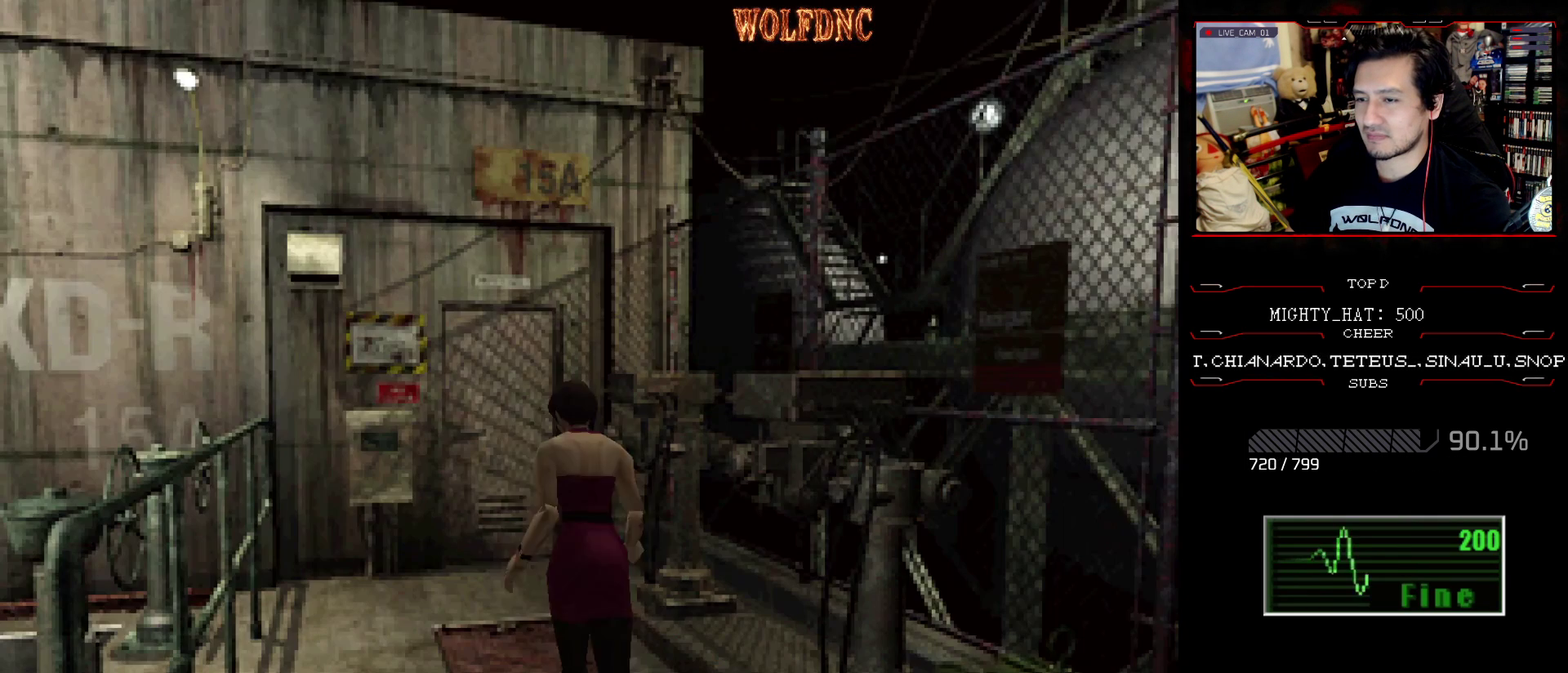
{"buttons": ["SQUARE", "DPAD_UP"], "events": [[34, "CROSS", "up"]]}
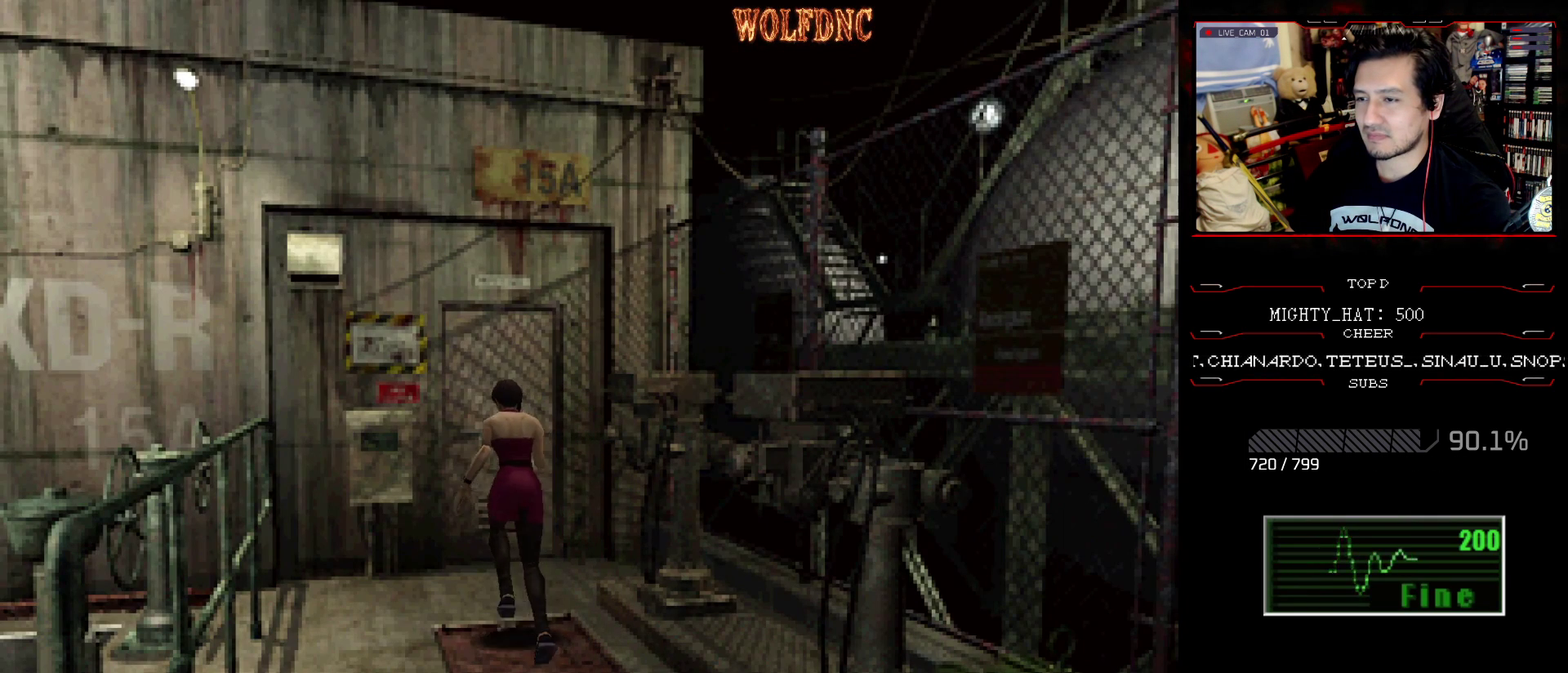
{"buttons": ["CROSS", "SQUARE", "DPAD_UP"], "events": [[383, "CROSS", "down"]]}
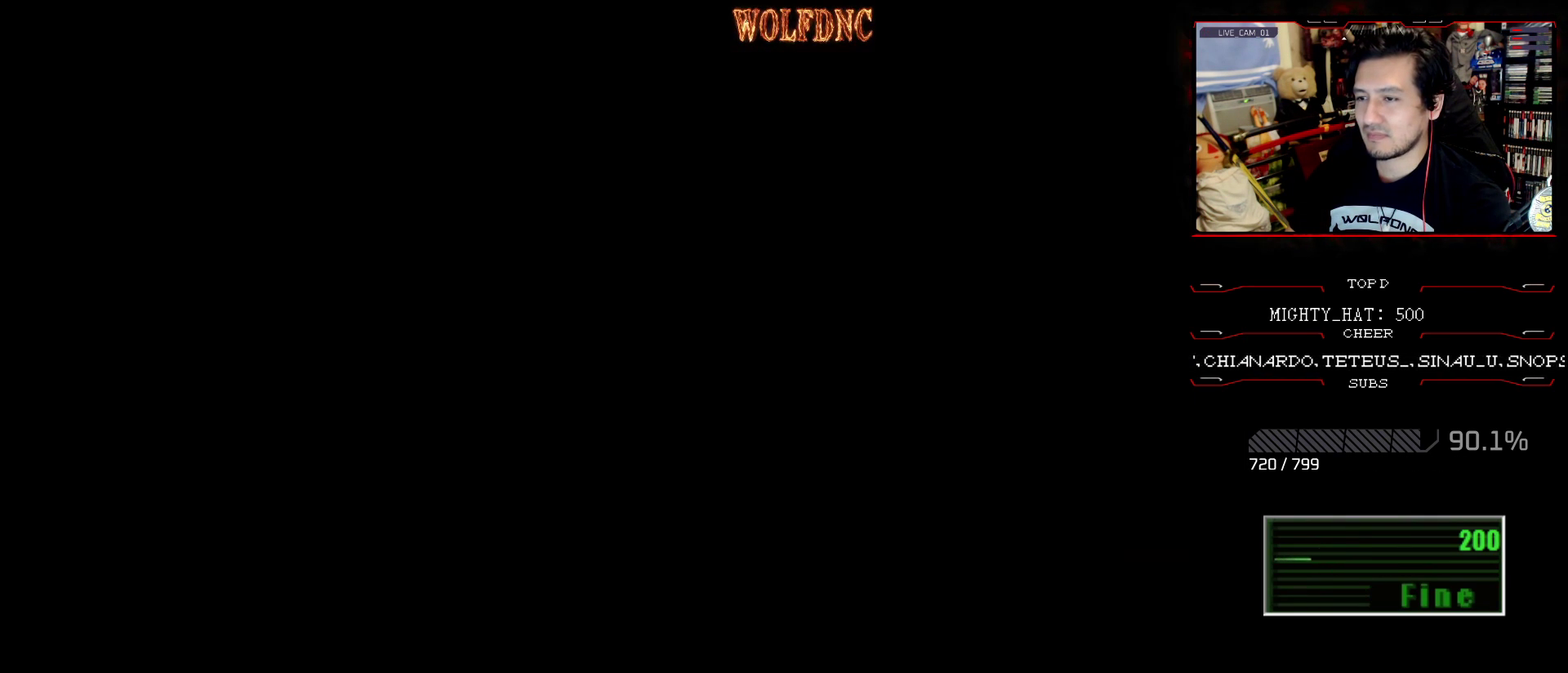
{"buttons": [], "events": [[67, "DPAD_UP", "up"], [67, "SQUARE", "up"], [117, "CROSS", "up"]]}
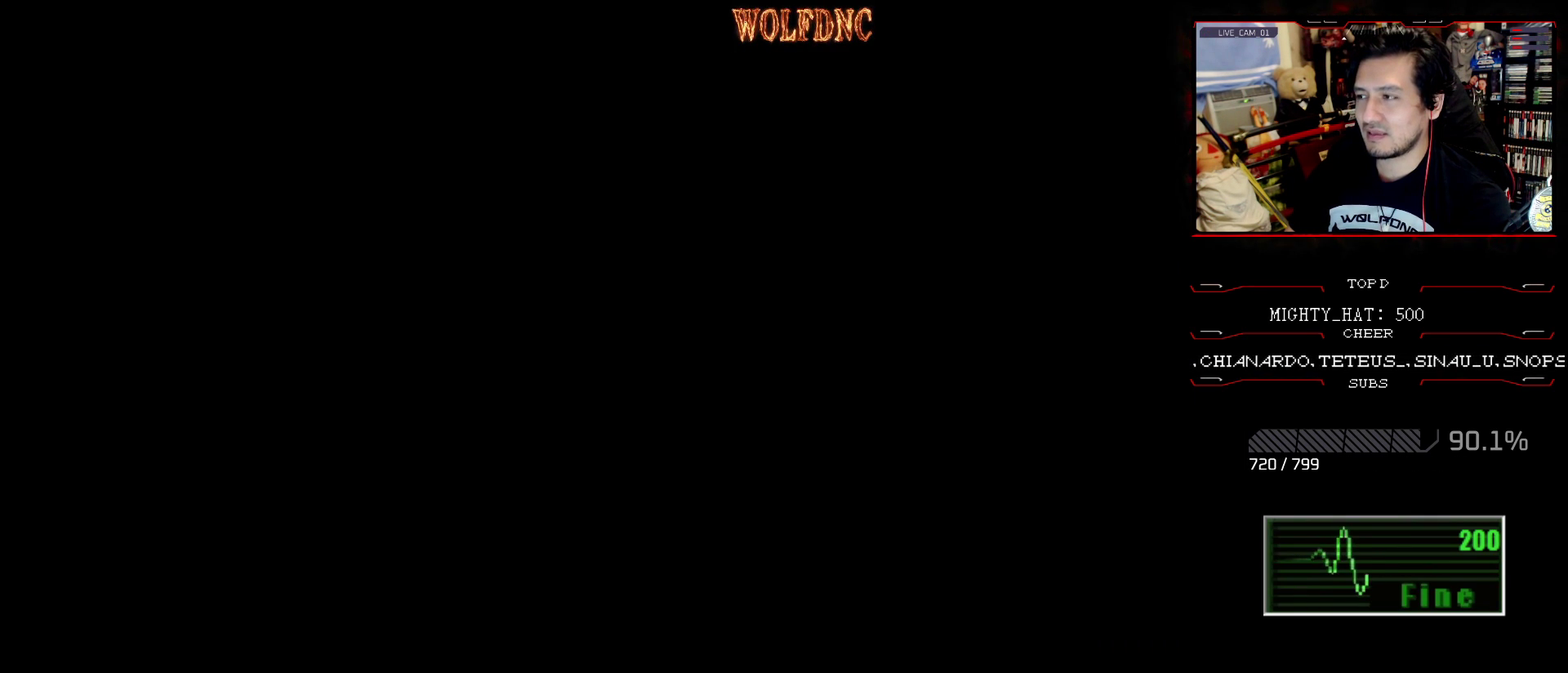
{"buttons": [], "events": []}
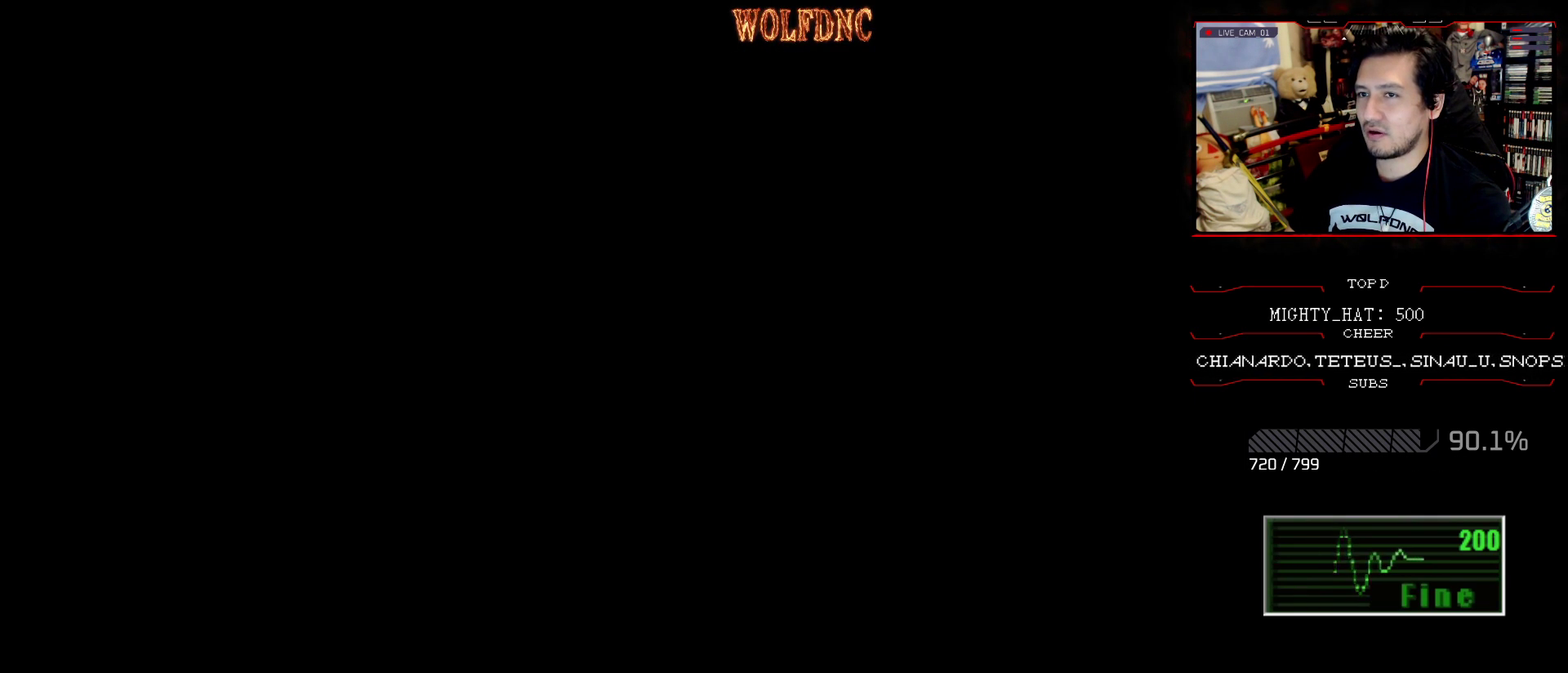
{"buttons": [], "events": []}
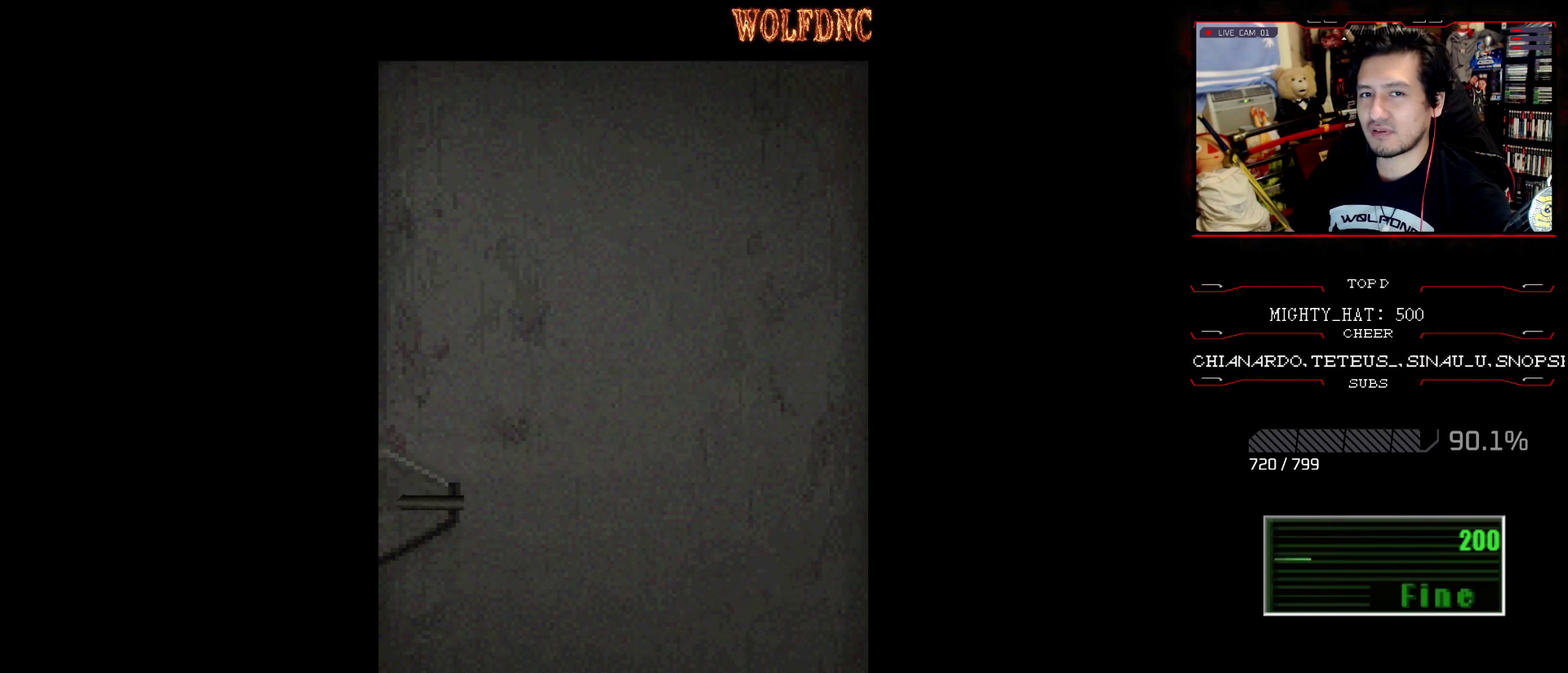
{"buttons": [], "events": []}
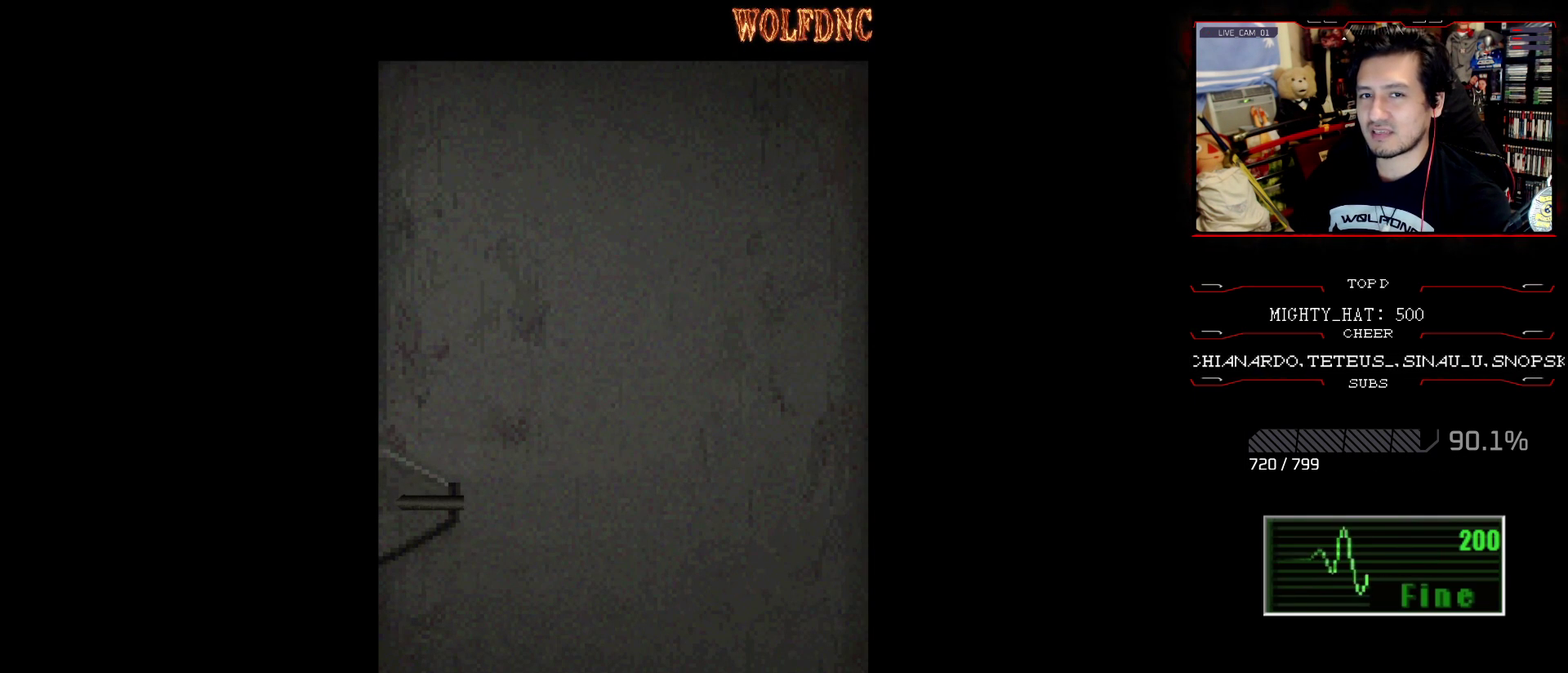
{"buttons": [], "events": []}
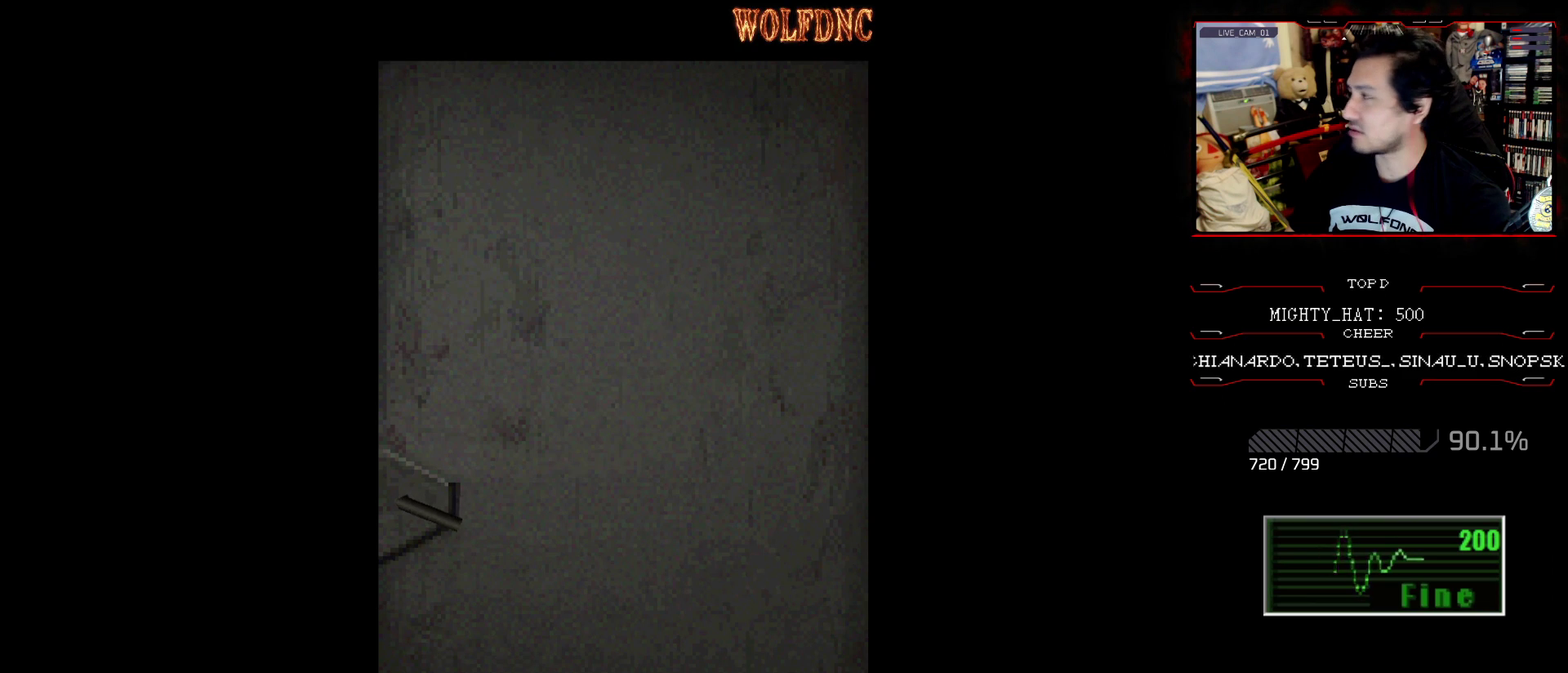
{"buttons": [], "events": [[283, "SELECT", "down"], [383, "SELECT", "up"]]}
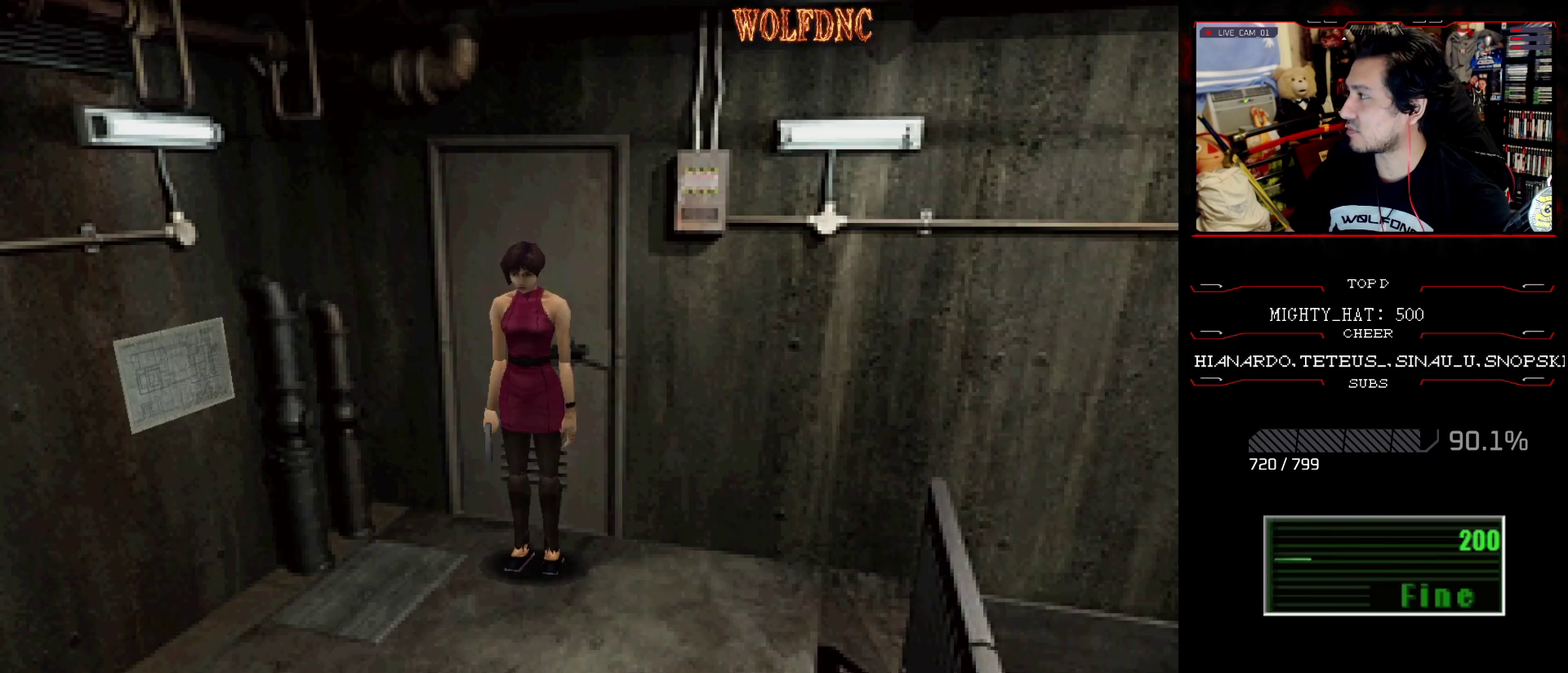
{"buttons": ["SQUARE", "DPAD_UP", "DPAD_RIGHT"], "events": [[200, "DPAD_RIGHT", "down"], [250, "DPAD_UP", "down"], [300, "SQUARE", "down"]]}
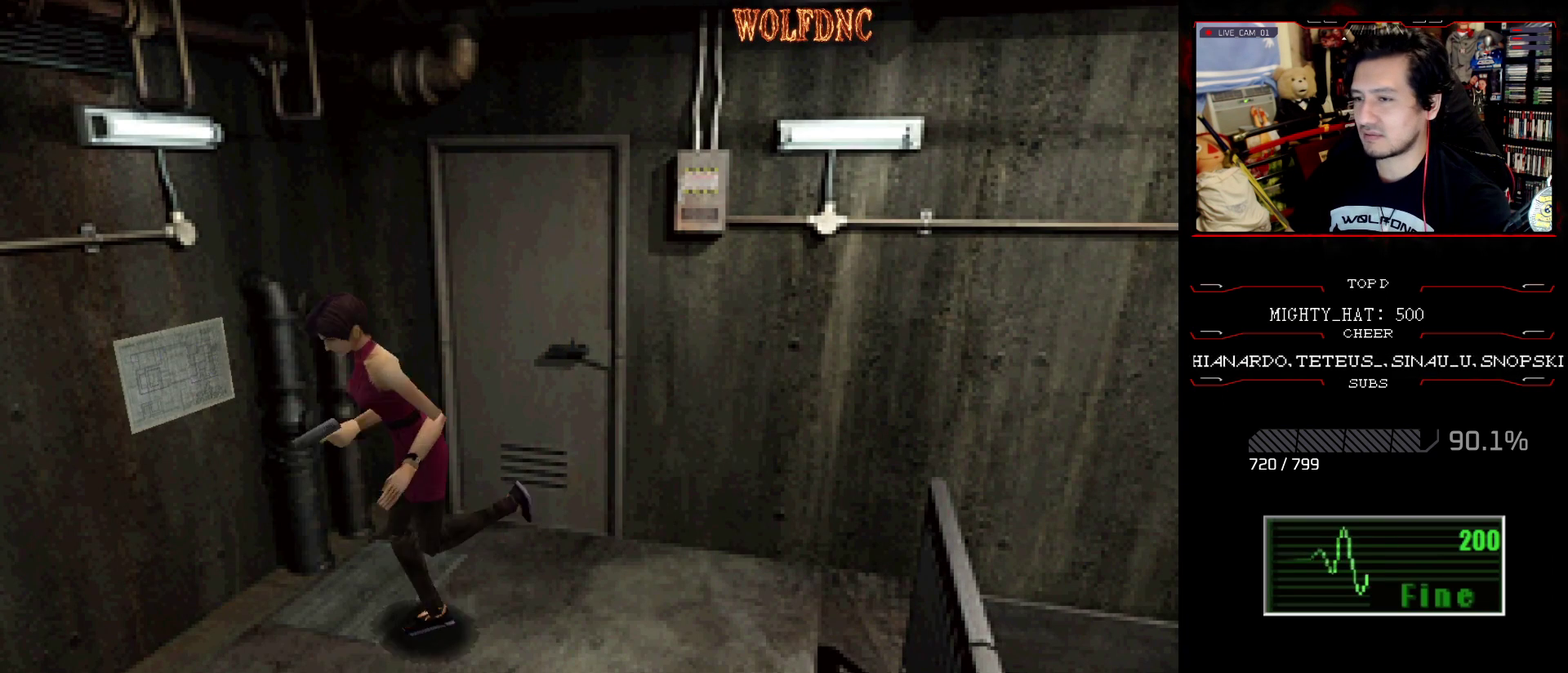
{"buttons": ["SQUARE", "DPAD_UP", "DPAD_RIGHT"], "events": [[183, "DPAD_UP", "up"], [183, "SQUARE", "up"], [417, "DPAD_UP", "down"], [417, "SQUARE", "down"]]}
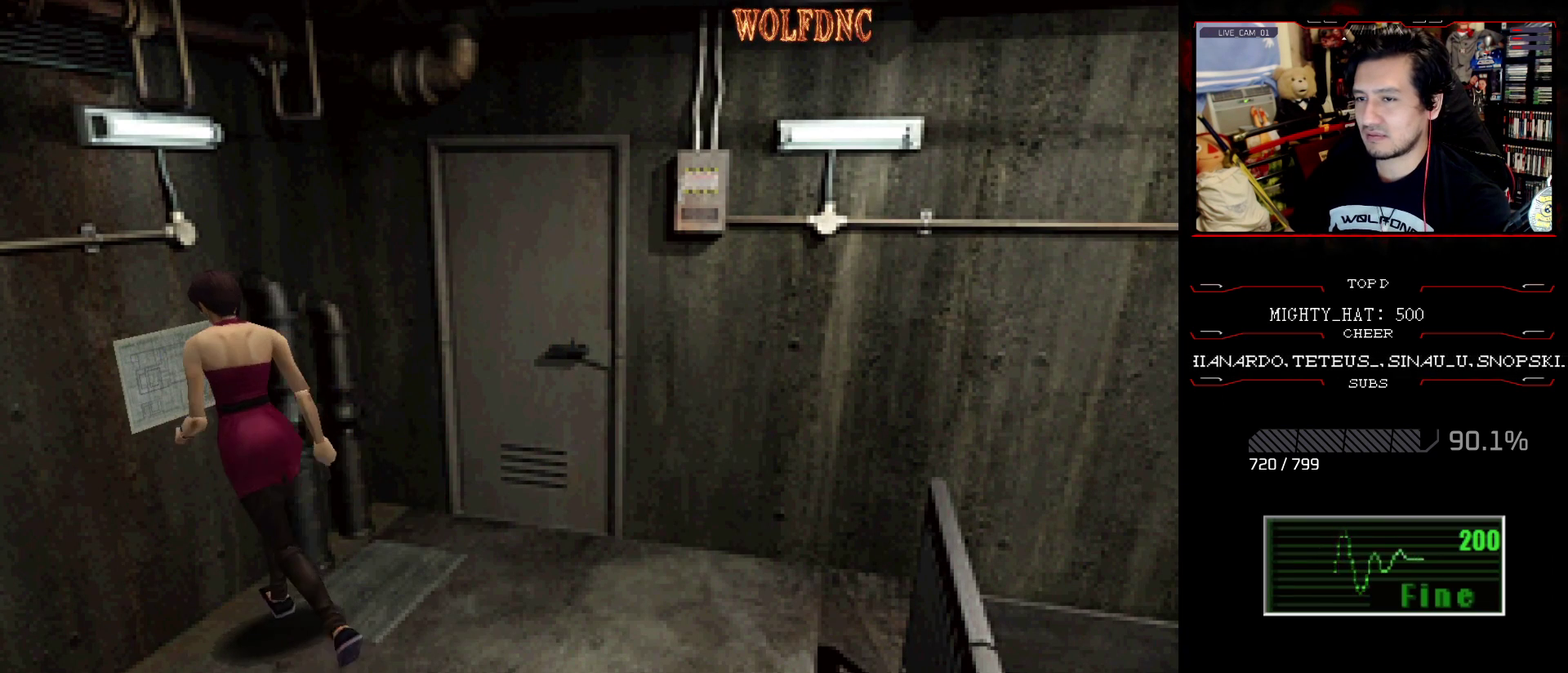
{"buttons": ["CROSS"], "events": [[50, "CROSS", "down"], [50, "DPAD_RIGHT", "up"], [100, "SQUARE", "up"], [150, "CROSS", "up"], [150, "DPAD_UP", "up"], [200, "CROSS", "down"], [284, "CROSS", "up"], [334, "CROSS", "down"], [384, "CROSS", "up"], [467, "CROSS", "down"]]}
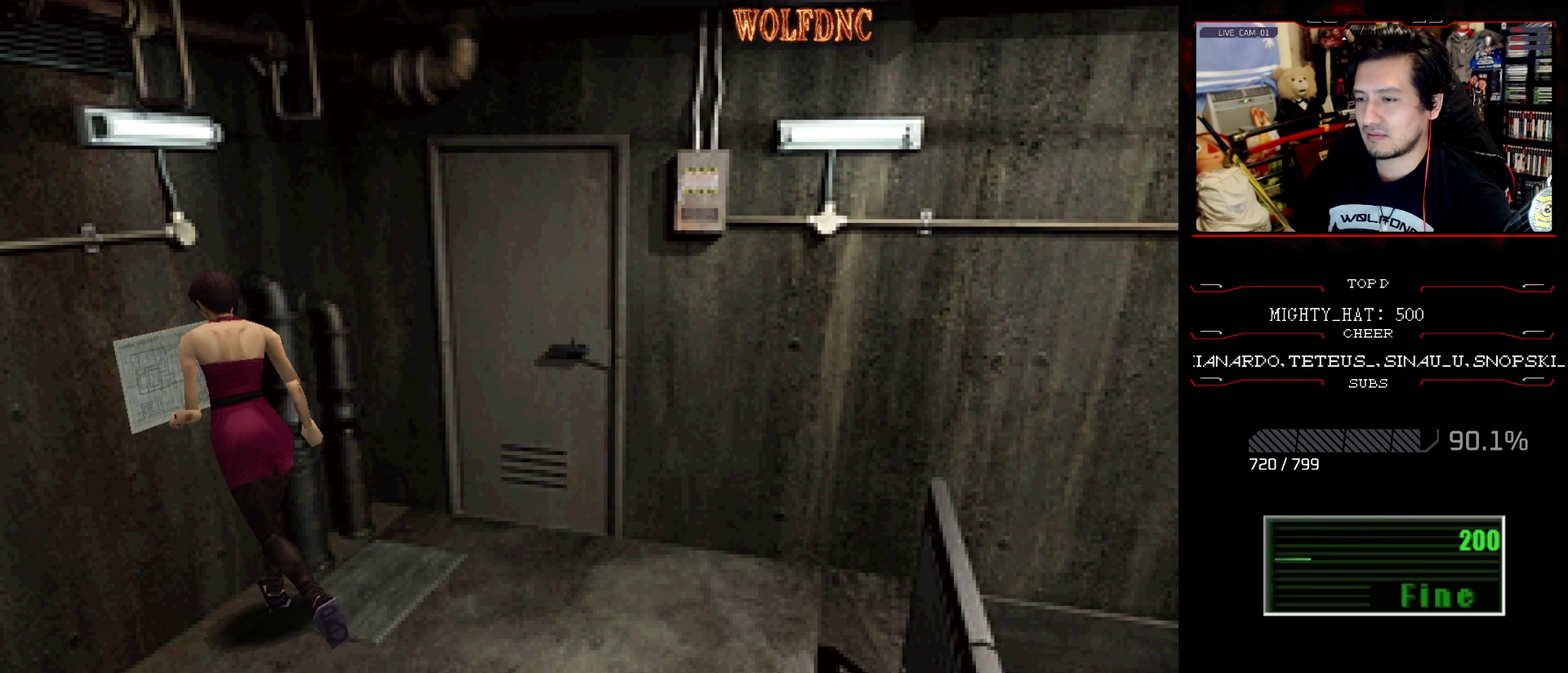
{"buttons": ["CROSS"], "events": [[166, "CROSS", "up"], [400, "CROSS", "down"]]}
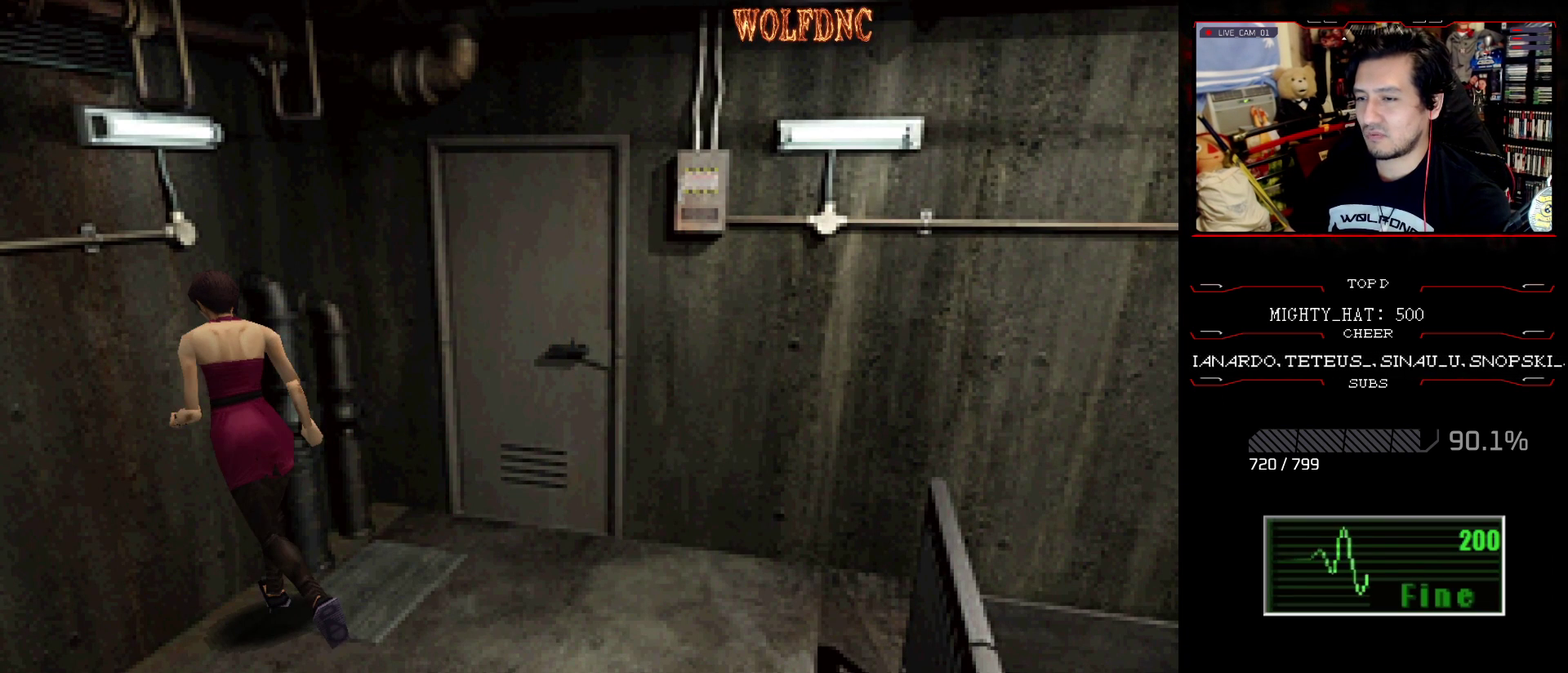
{"buttons": ["DPAD_LEFT"], "events": [[84, "CROSS", "up"], [184, "DPAD_LEFT", "down"], [367, "CROSS", "down"], [501, "CROSS", "up"]]}
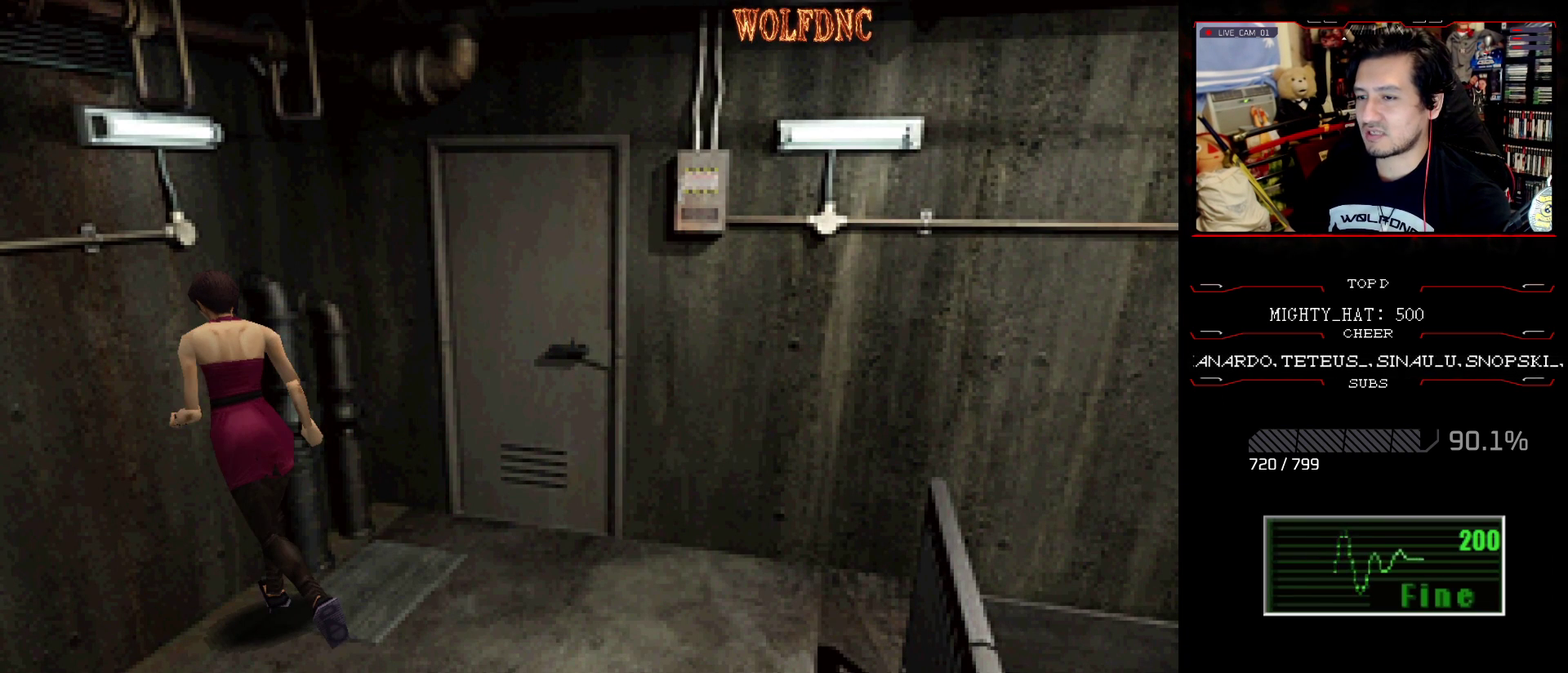
{"buttons": ["DPAD_LEFT"], "events": [[233, "CROSS", "down"], [333, "CROSS", "up"]]}
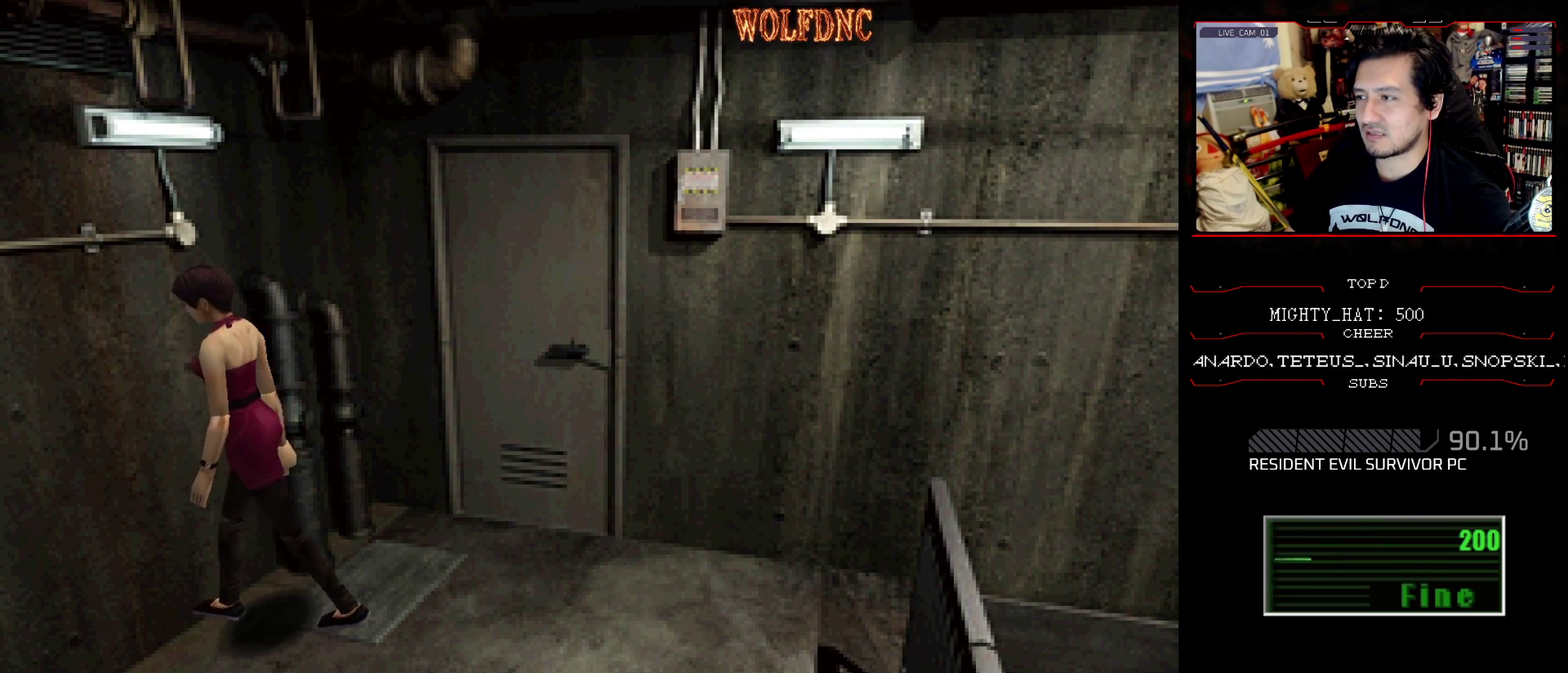
{"buttons": ["CROSS", "SQUARE", "DPAD_UP"], "events": [[67, "SQUARE", "down"], [117, "DPAD_UP", "down"], [451, "CROSS", "down"], [484, "DPAD_LEFT", "up"]]}
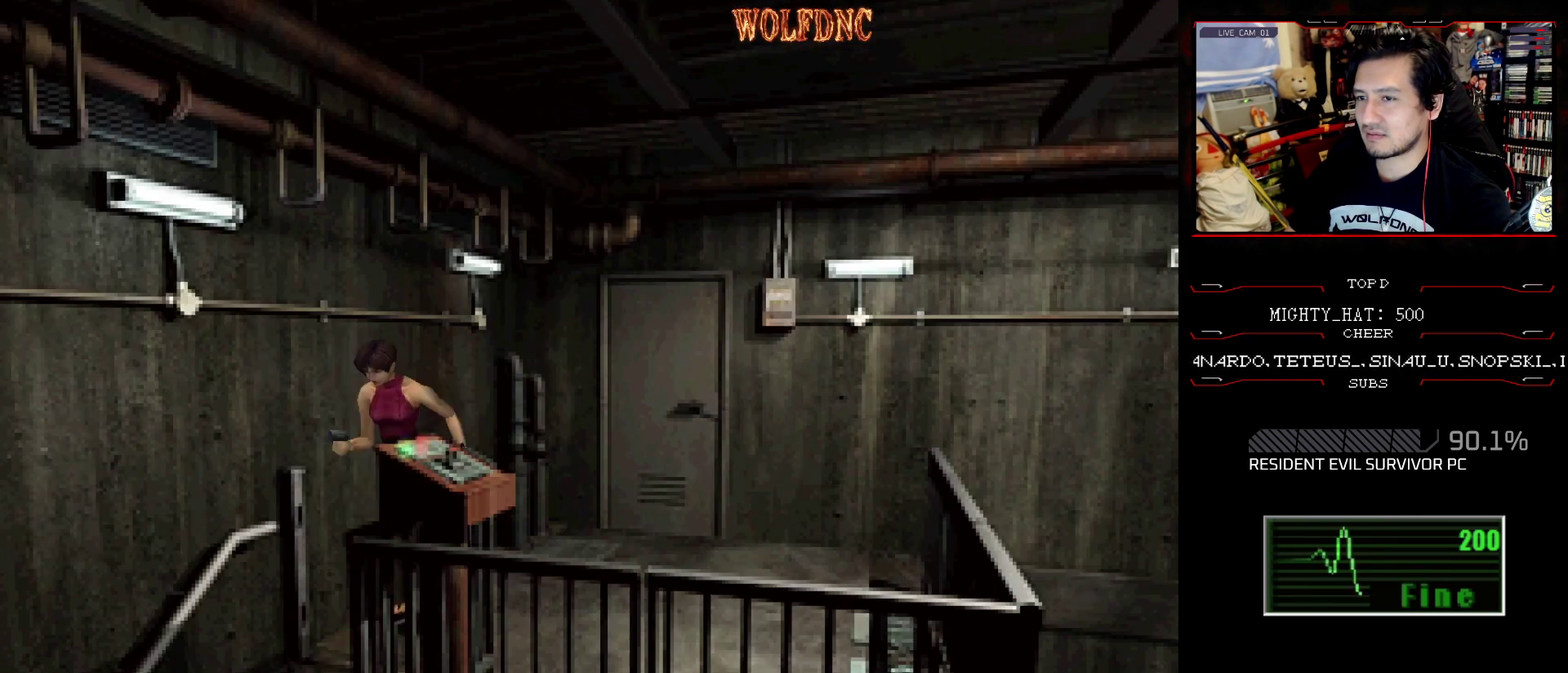
{"buttons": ["CROSS", "SQUARE", "DPAD_UP"], "events": [[83, "CROSS", "up"], [133, "CROSS", "down"], [367, "CROSS", "up"], [417, "CROSS", "down"]]}
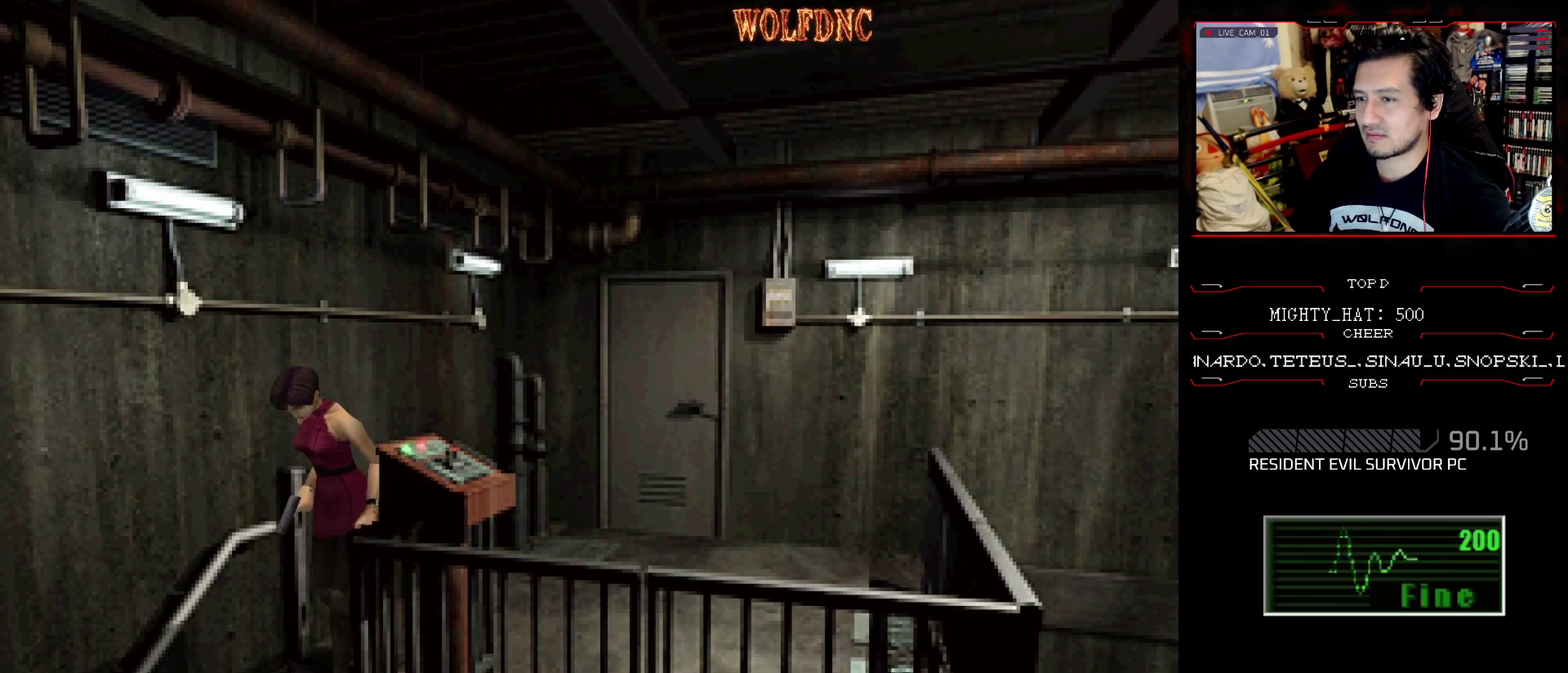
{"buttons": ["SQUARE", "DPAD_UP"], "events": [[100, "CROSS", "up"]]}
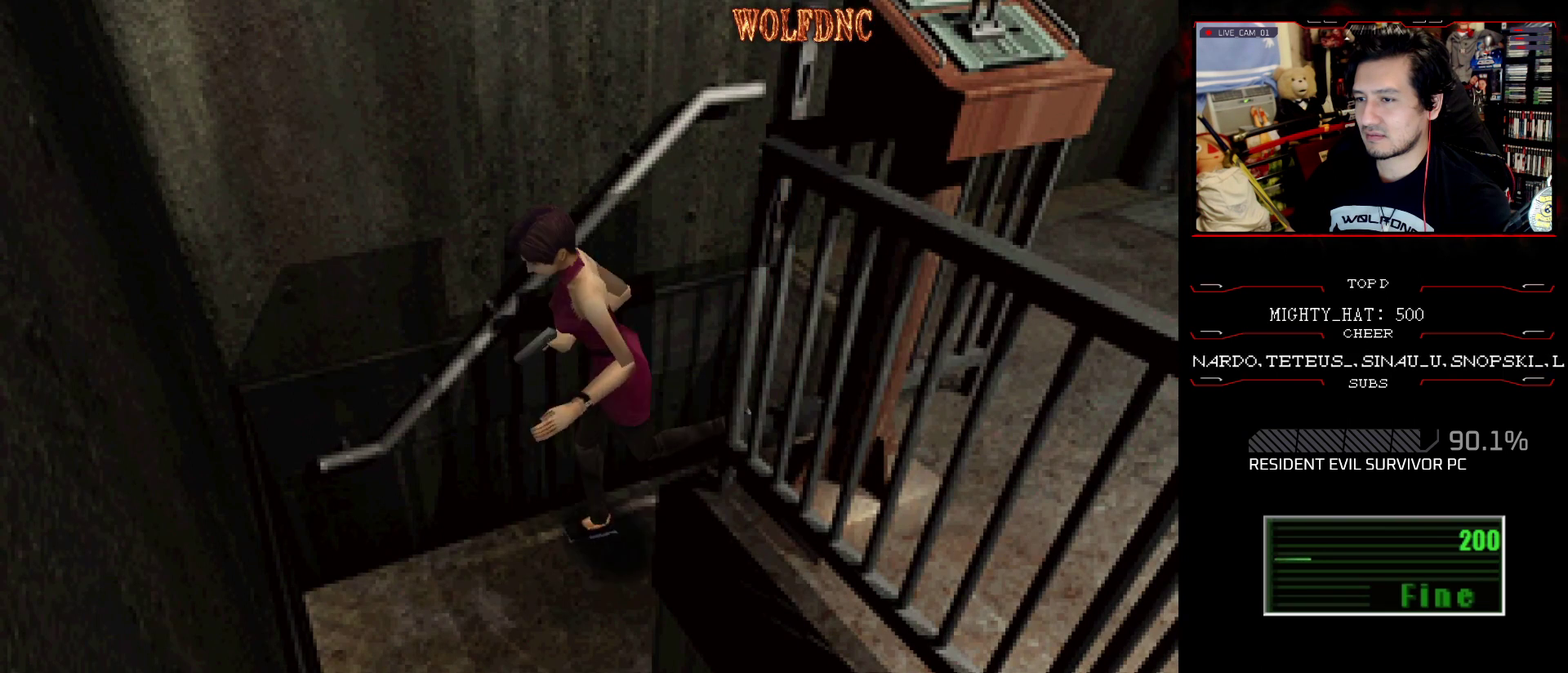
{"buttons": ["SQUARE", "DPAD_UP", "DPAD_LEFT"], "events": [[16, "DPAD_LEFT", "down"], [166, "CROSS", "down"], [250, "CROSS", "up"], [300, "CROSS", "down"], [433, "CROSS", "up"]]}
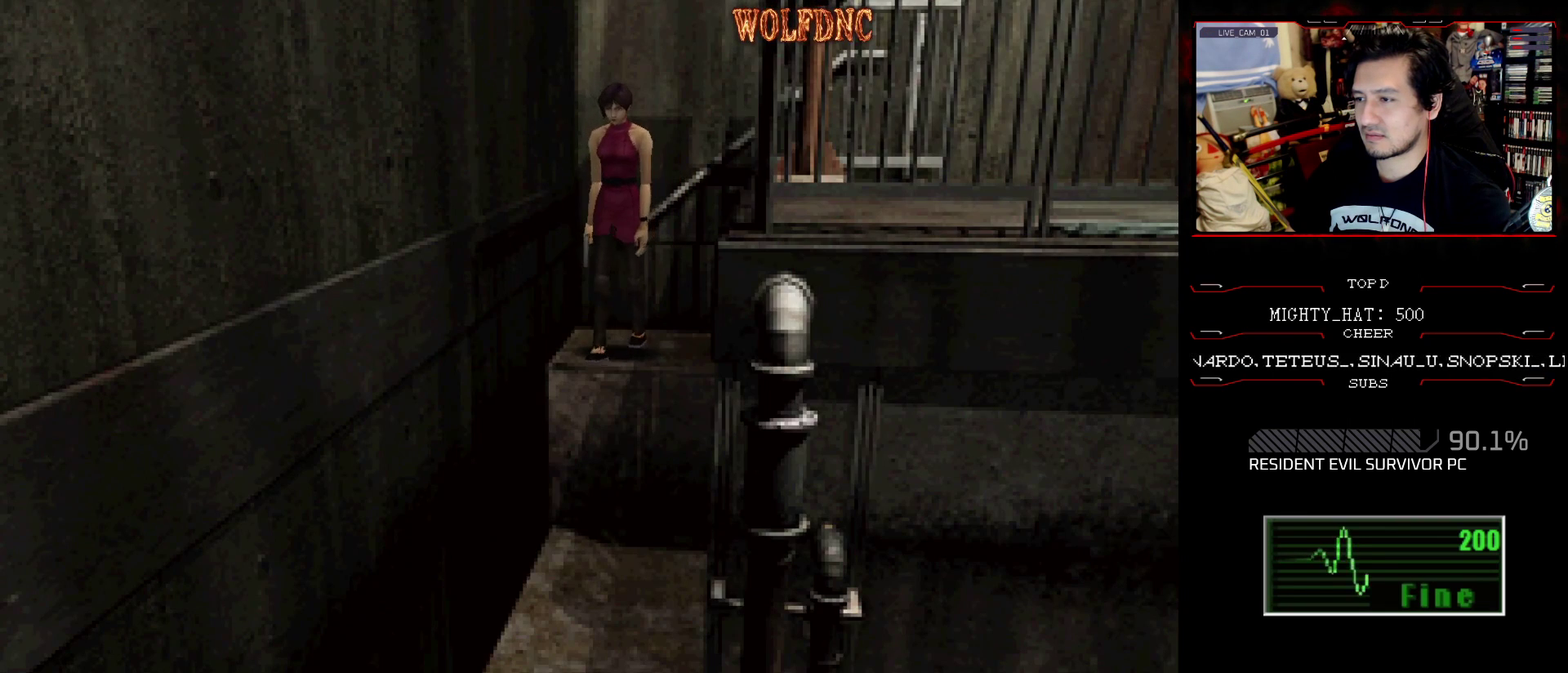
{"buttons": ["SQUARE", "DPAD_UP"], "events": [[134, "CROSS", "down"], [134, "DPAD_LEFT", "up"], [217, "CROSS", "up"]]}
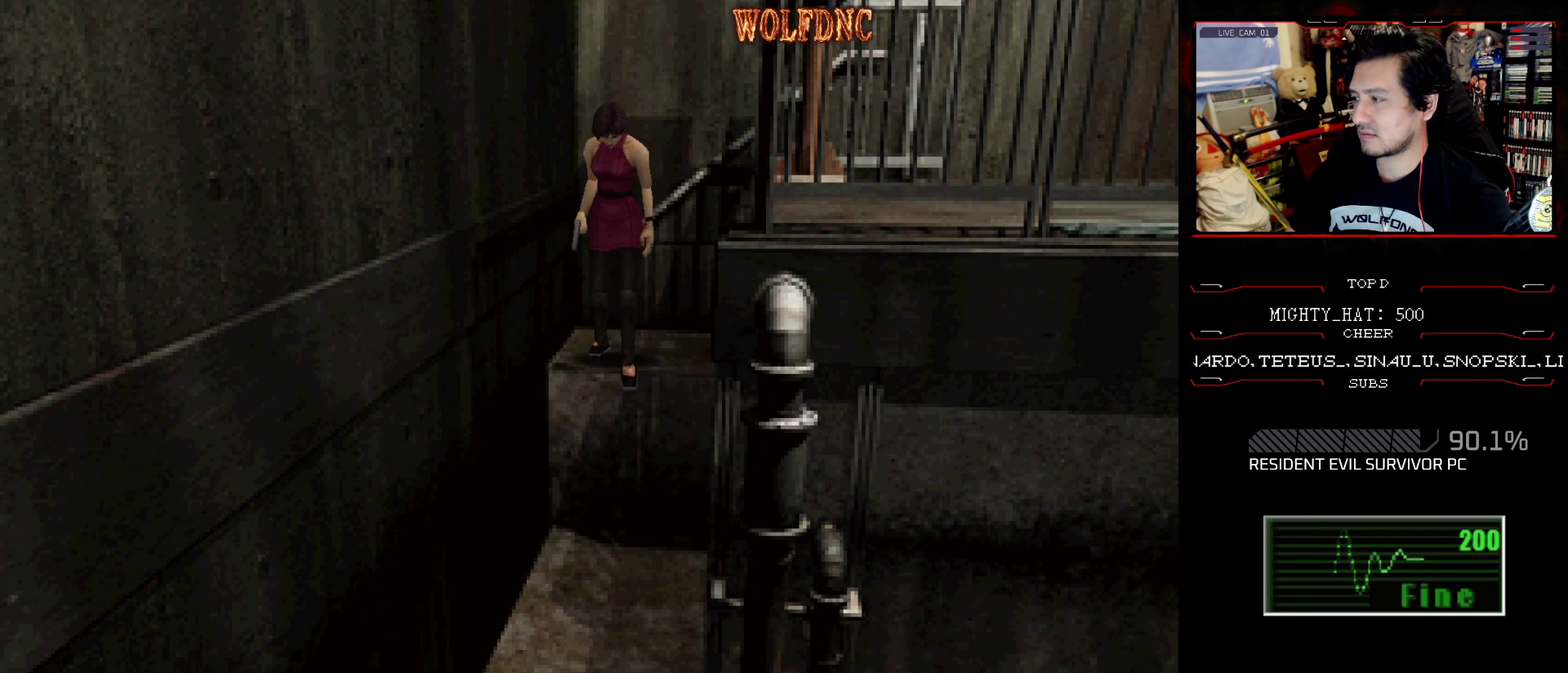
{"buttons": ["CROSS", "SQUARE", "DPAD_UP"], "events": [[133, "CROSS", "down"], [233, "CROSS", "up"], [333, "CROSS", "down"], [417, "CROSS", "up"], [500, "CROSS", "down"]]}
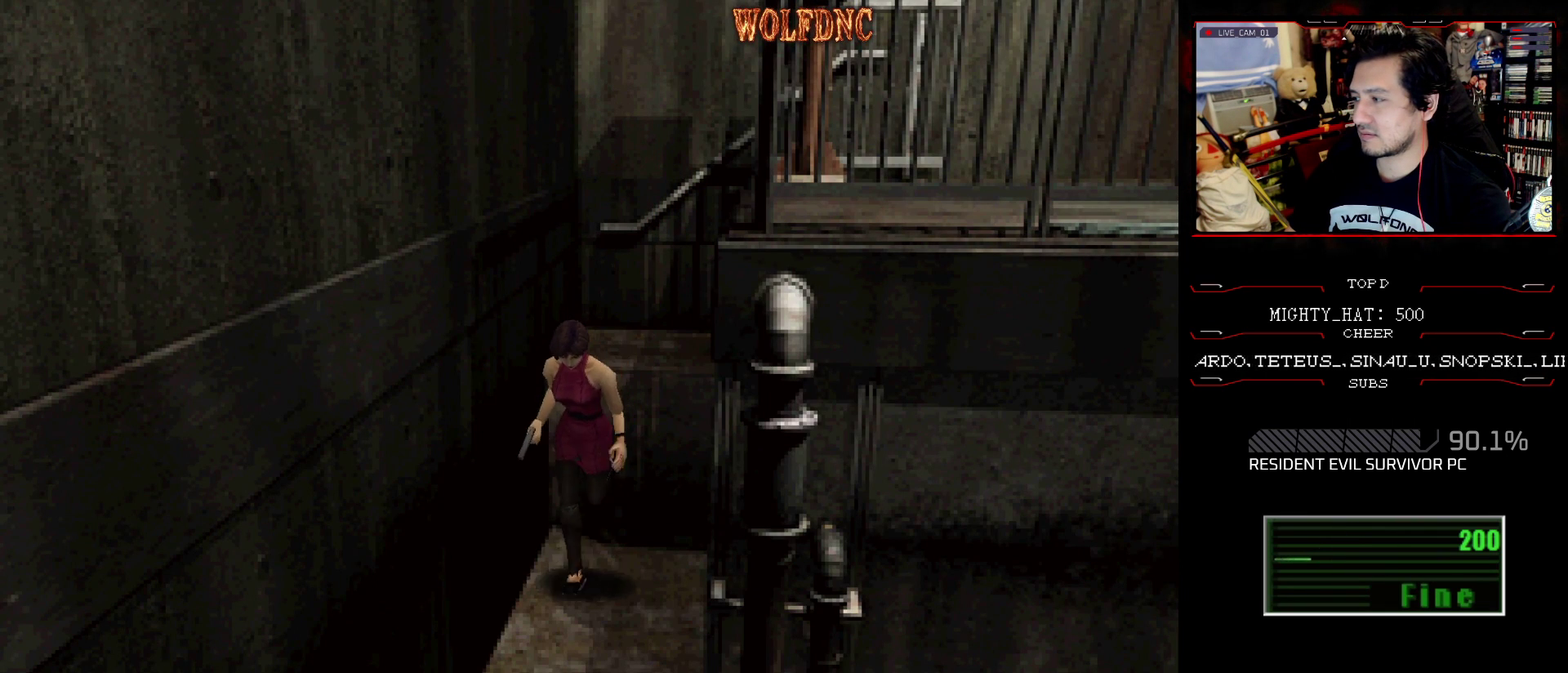
{"buttons": ["CROSS", "SQUARE", "DPAD_UP"], "events": [[100, "CROSS", "up"], [150, "CROSS", "down"]]}
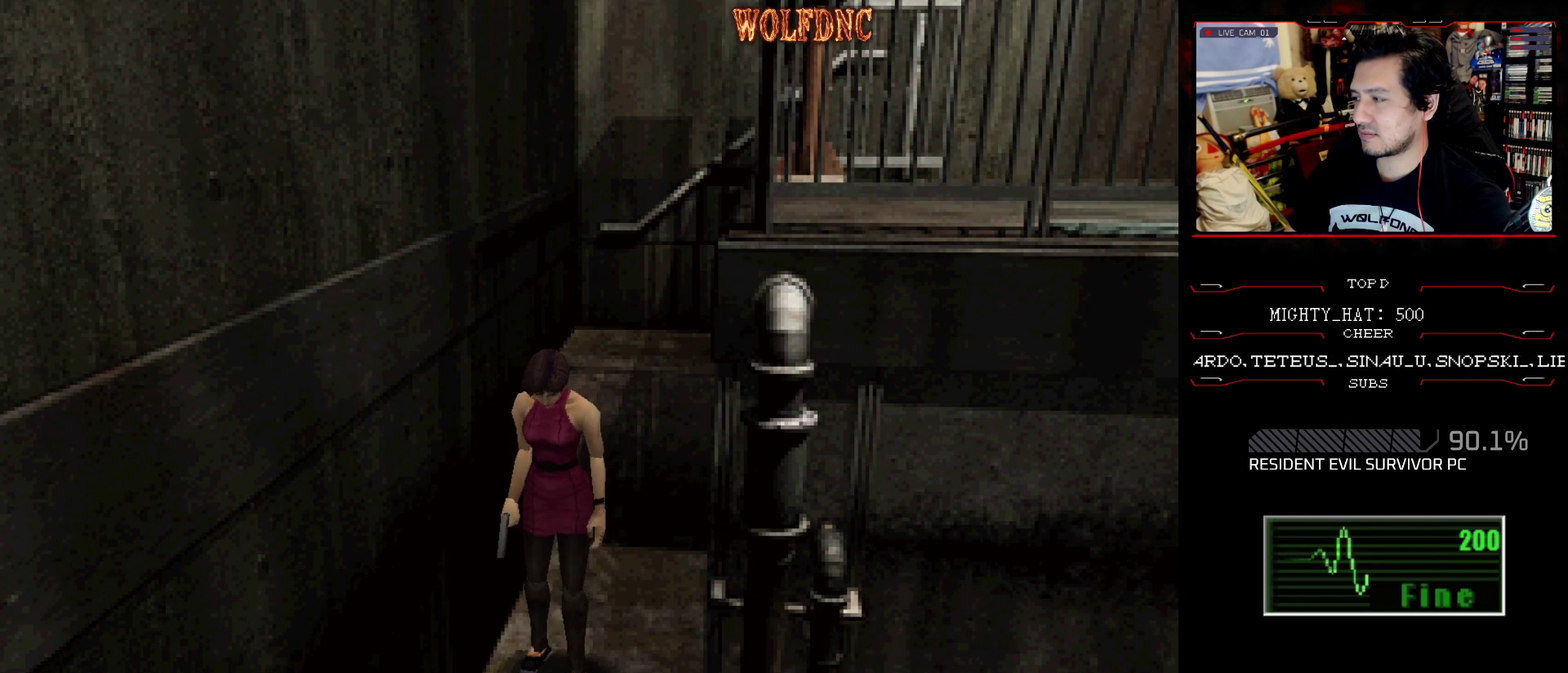
{"buttons": ["SQUARE", "DPAD_UP"], "events": [[116, "CROSS", "up"]]}
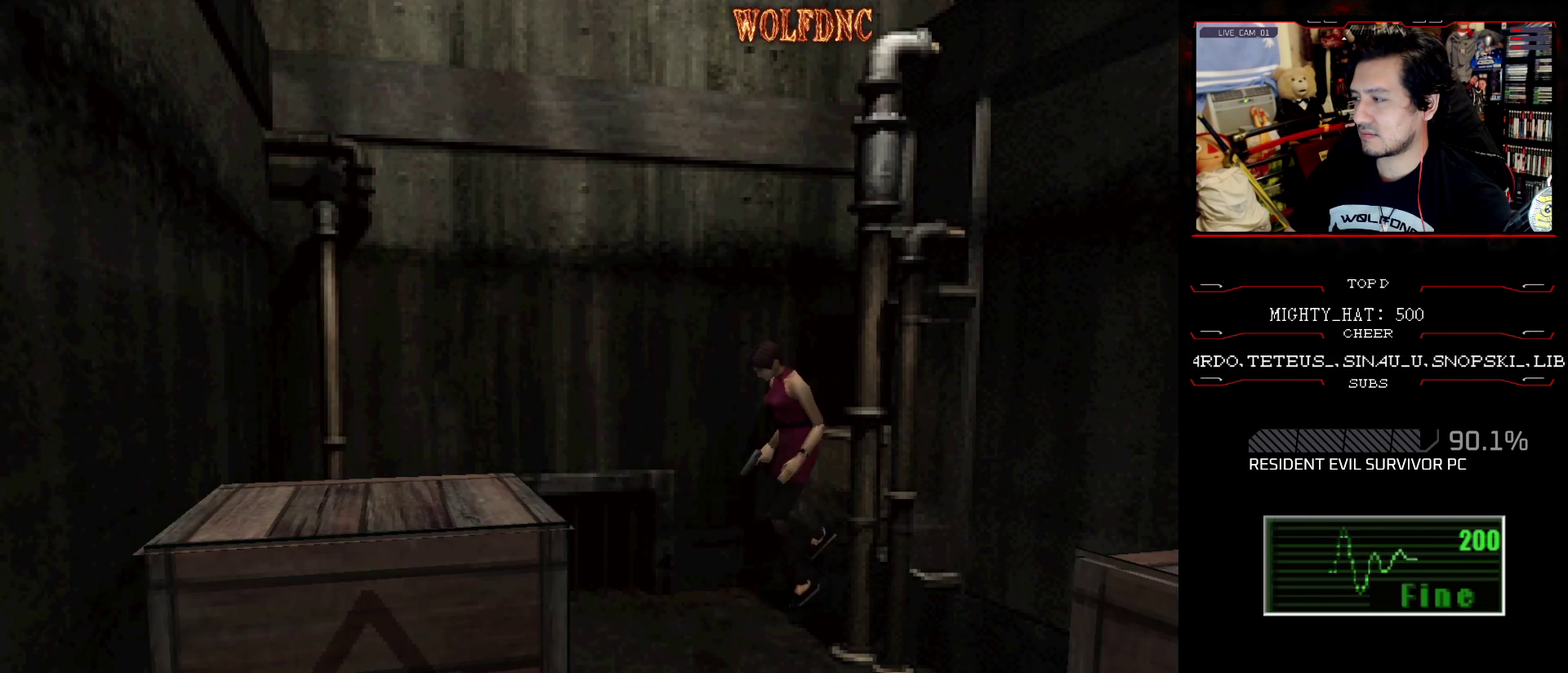
{"buttons": ["SQUARE", "DPAD_UP", "DPAD_LEFT"], "events": [[334, "DPAD_LEFT", "down"]]}
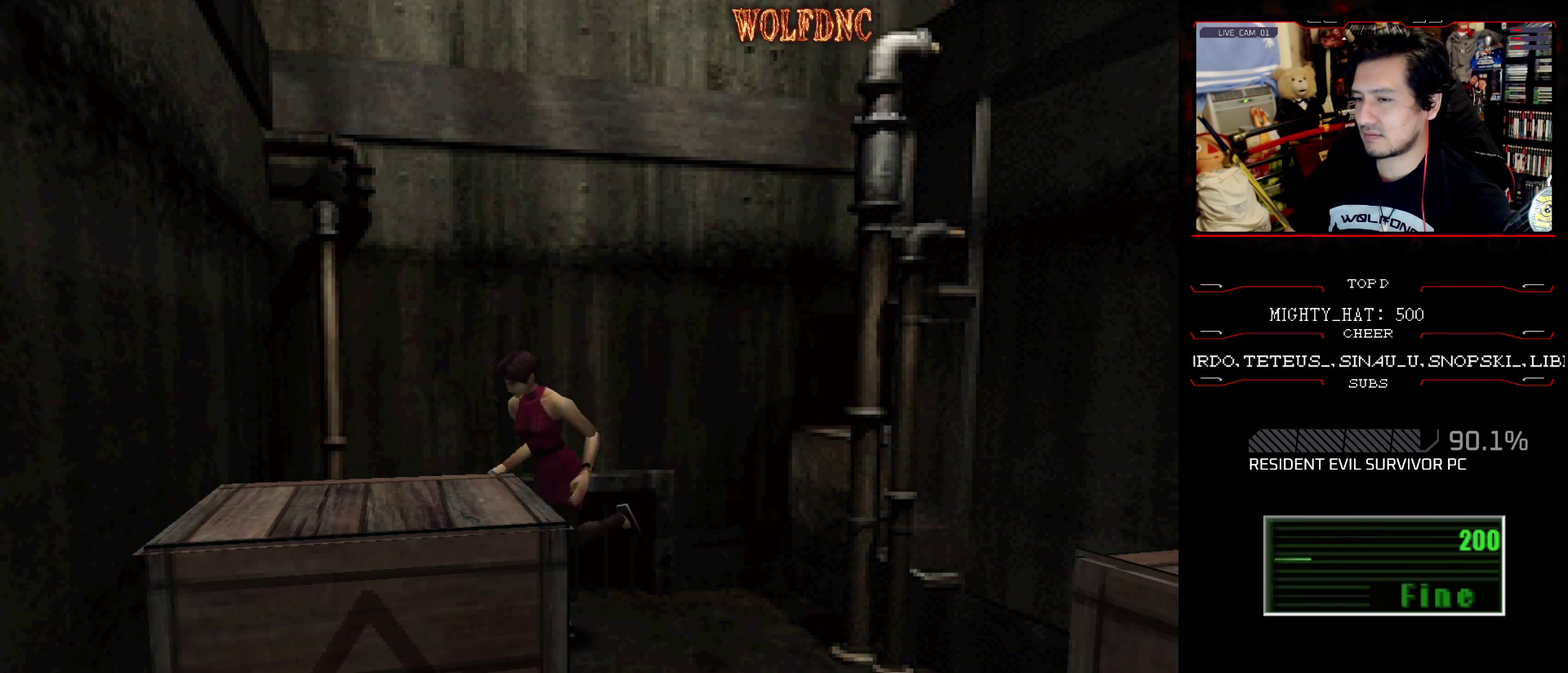
{"buttons": ["DPAD_UP"], "events": [[400, "SQUARE", "up"], [450, "DPAD_LEFT", "up"]]}